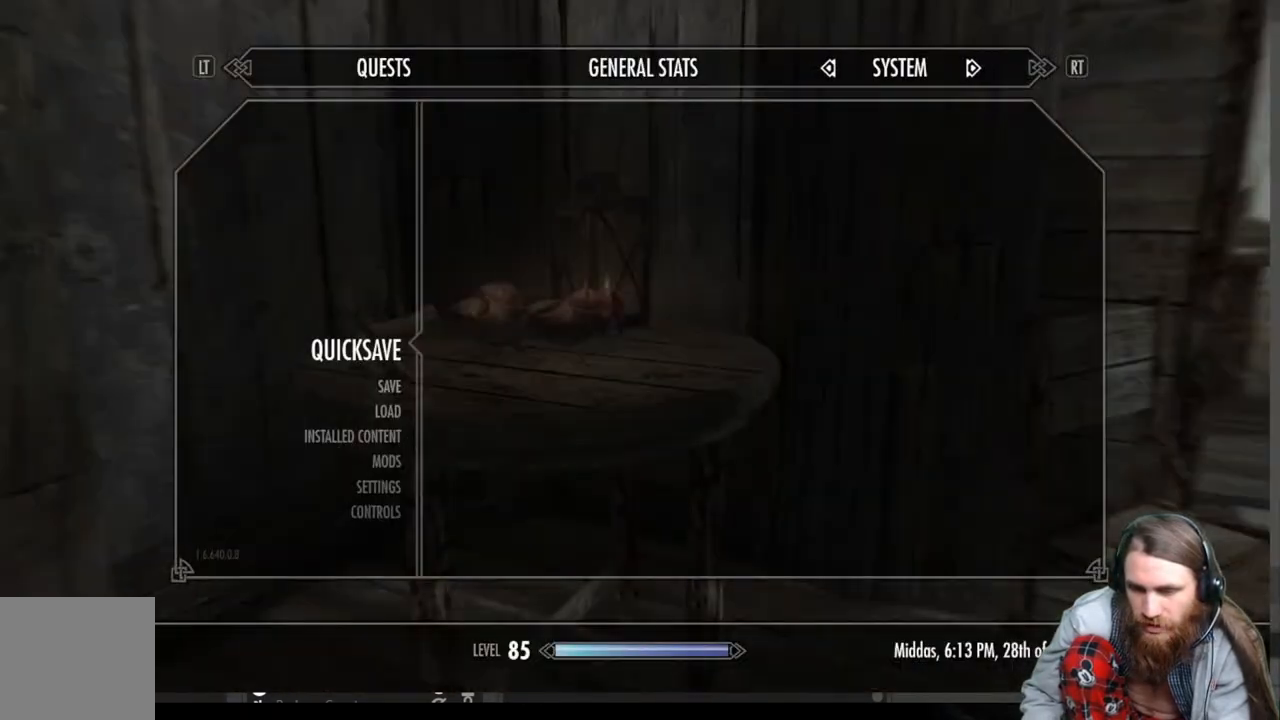
Gameplay with a controller (Xbox layout); each line is a JSON object with the inputs held at the frame after it. "events" lists button and stick changes between this image and that frame as [ms after this image, input, new state], when the widget could be followed in between.
{"buttons": ["A"], "left_stick": "center", "right_stick": "center", "events": [[400, "A", "down"]]}
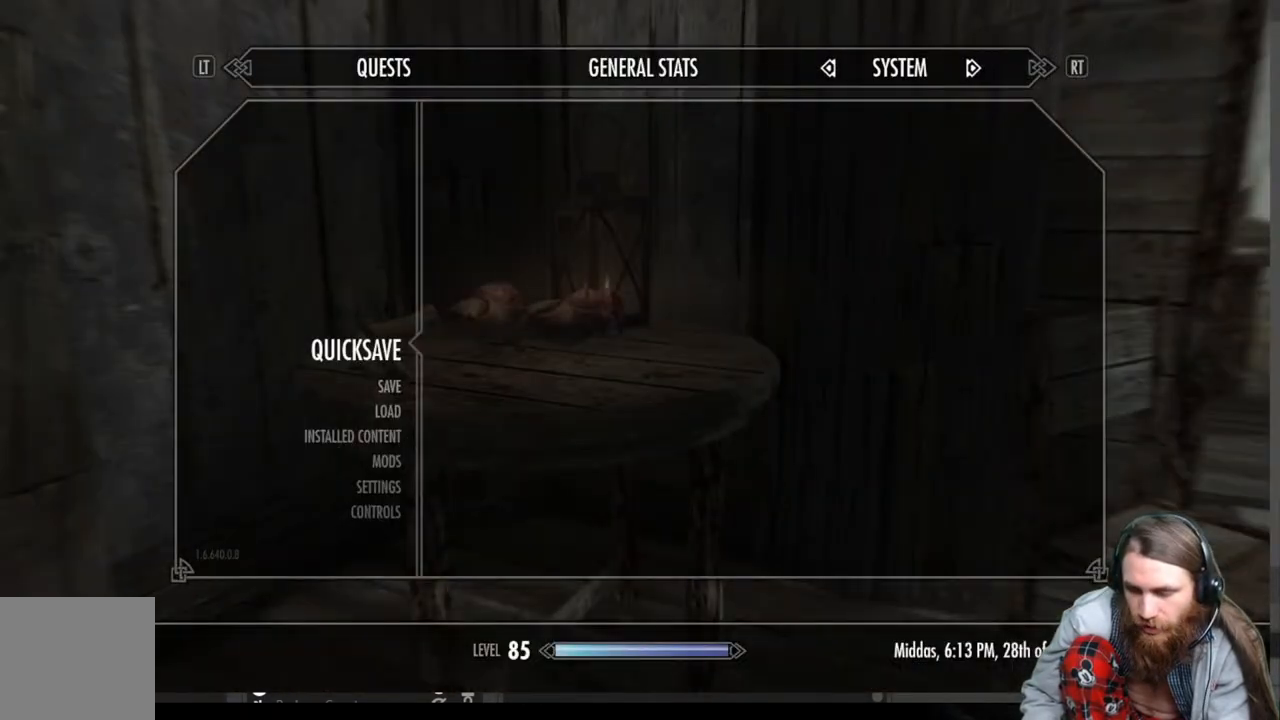
{"buttons": ["DPAD_RIGHT"], "left_stick": "center", "right_stick": "center", "events": [[17, "A", "up"], [217, "B", "down"], [367, "B", "up"], [400, "DPAD_RIGHT", "down"]]}
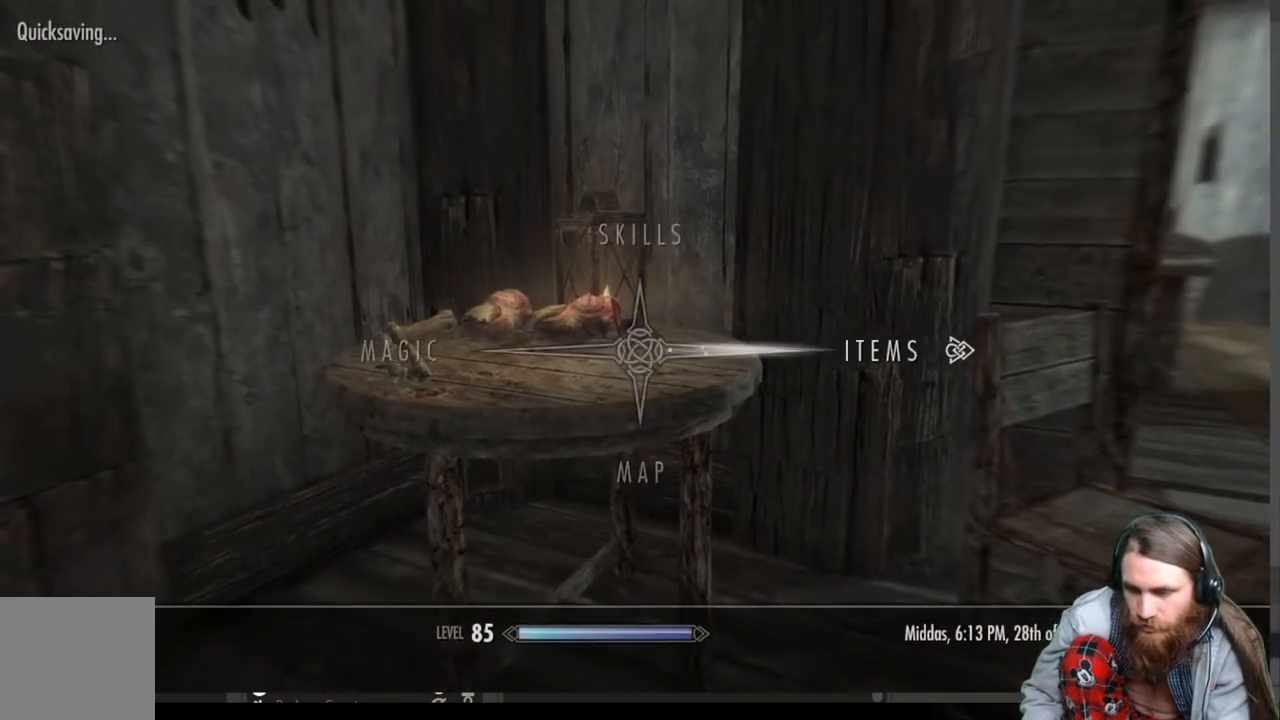
{"buttons": [], "left_stick": "center", "right_stick": "center", "events": [[50, "DPAD_RIGHT", "up"], [117, "A", "down"], [250, "A", "up"]]}
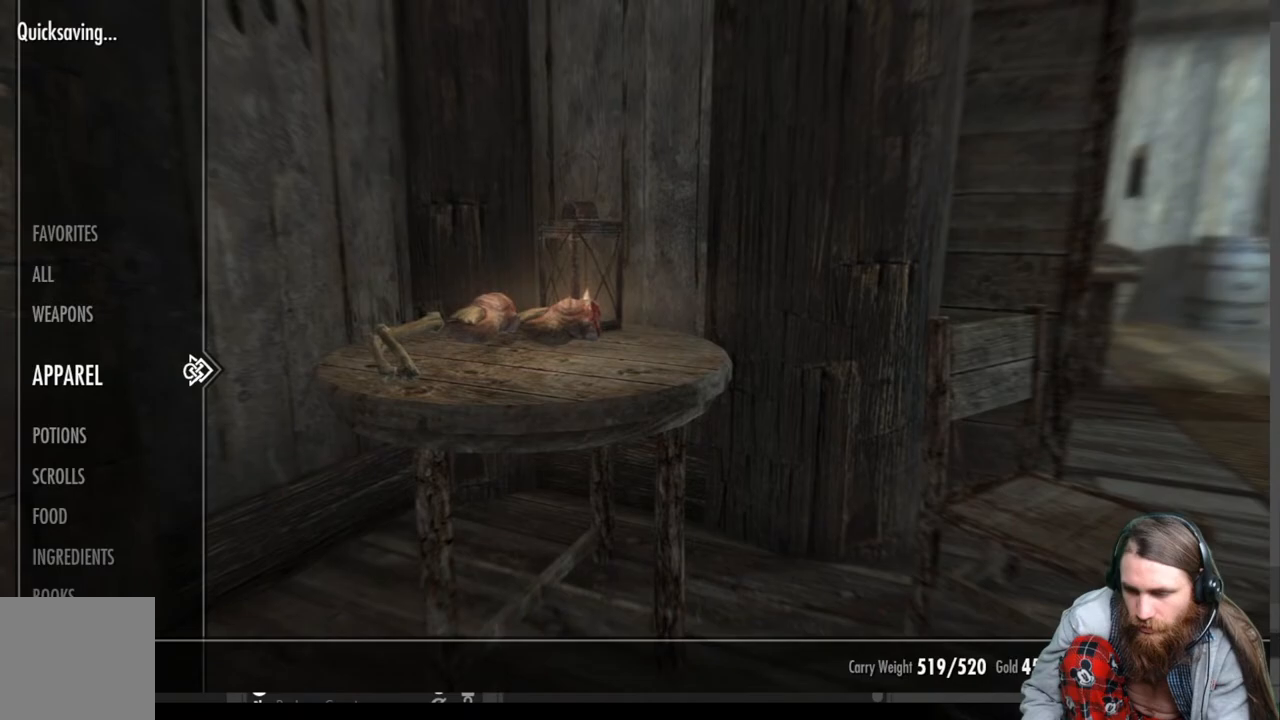
{"buttons": [], "left_stick": "center", "right_stick": "center", "events": [[367, "B", "down"], [450, "B", "up"]]}
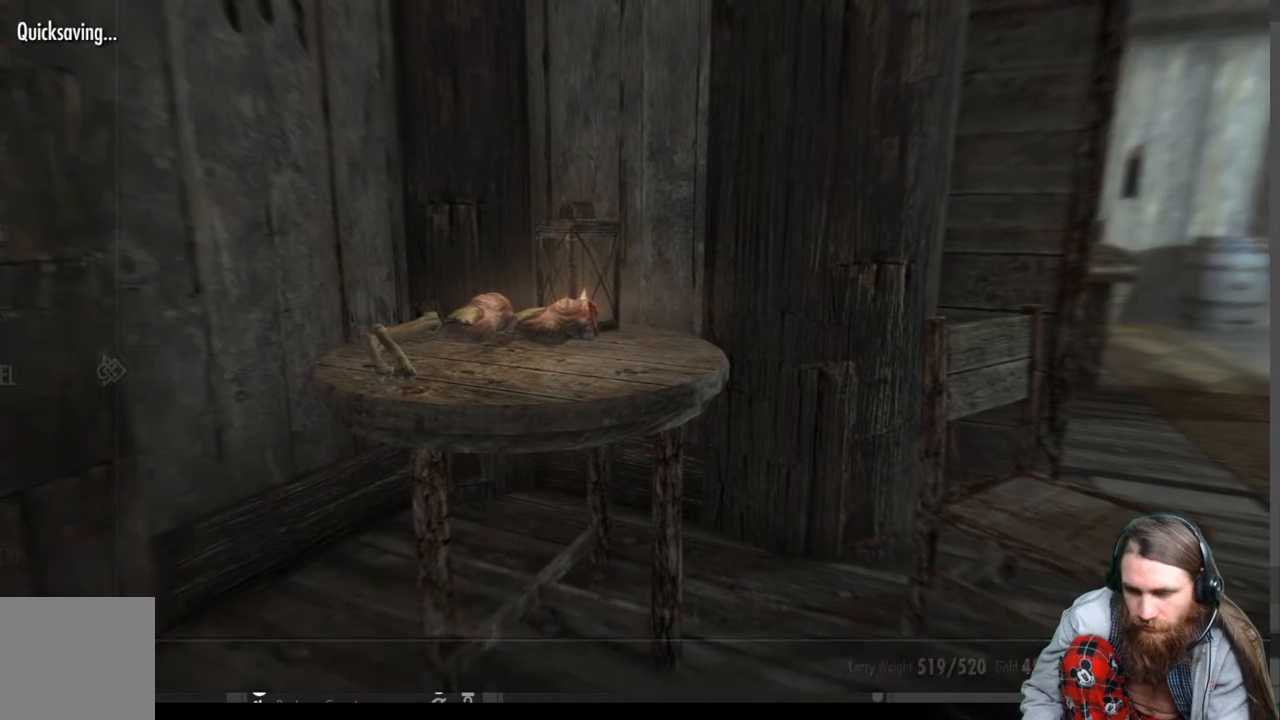
{"buttons": [], "left_stick": "center", "right_stick": "down-left", "events": [[67, "right_stick", "down-left"], [133, "left_stick", "up"], [217, "right_stick", "center"], [400, "left_stick", "center"], [433, "right_stick", "down-left"]]}
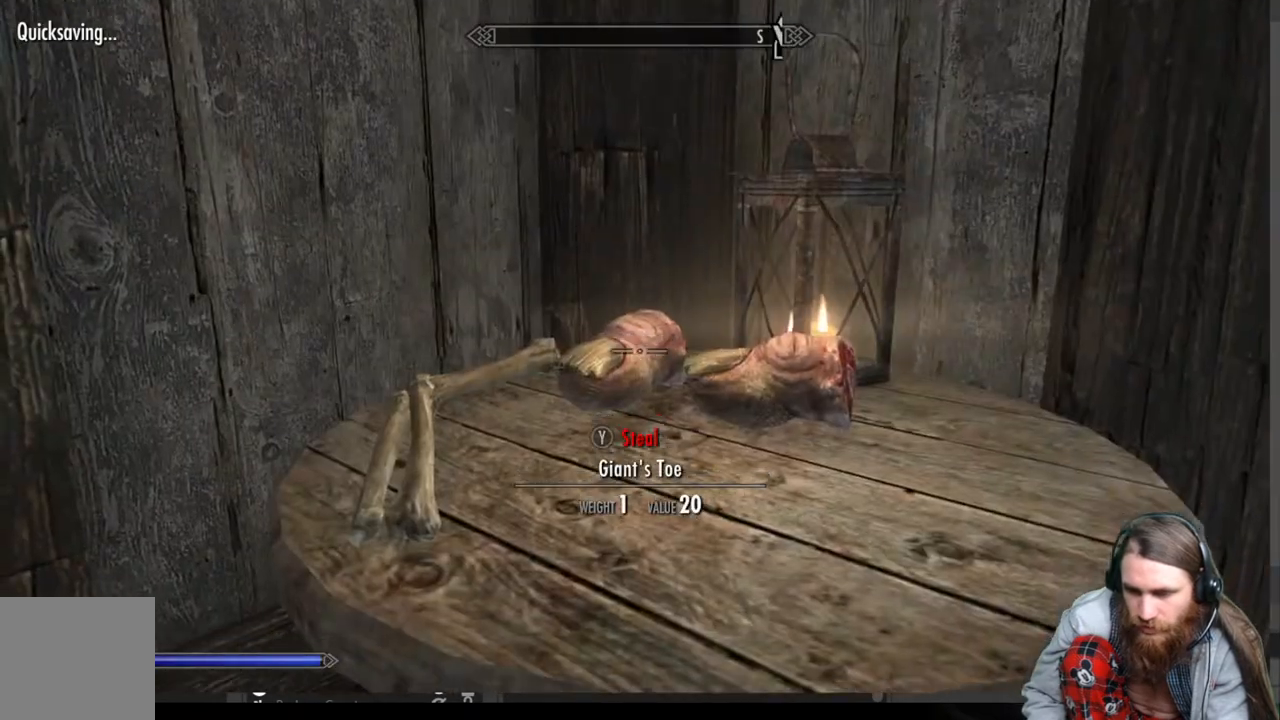
{"buttons": [], "left_stick": "center", "right_stick": "center", "events": [[17, "right_stick", "center"], [100, "left_stick", "up-right"], [350, "left_stick", "center"]]}
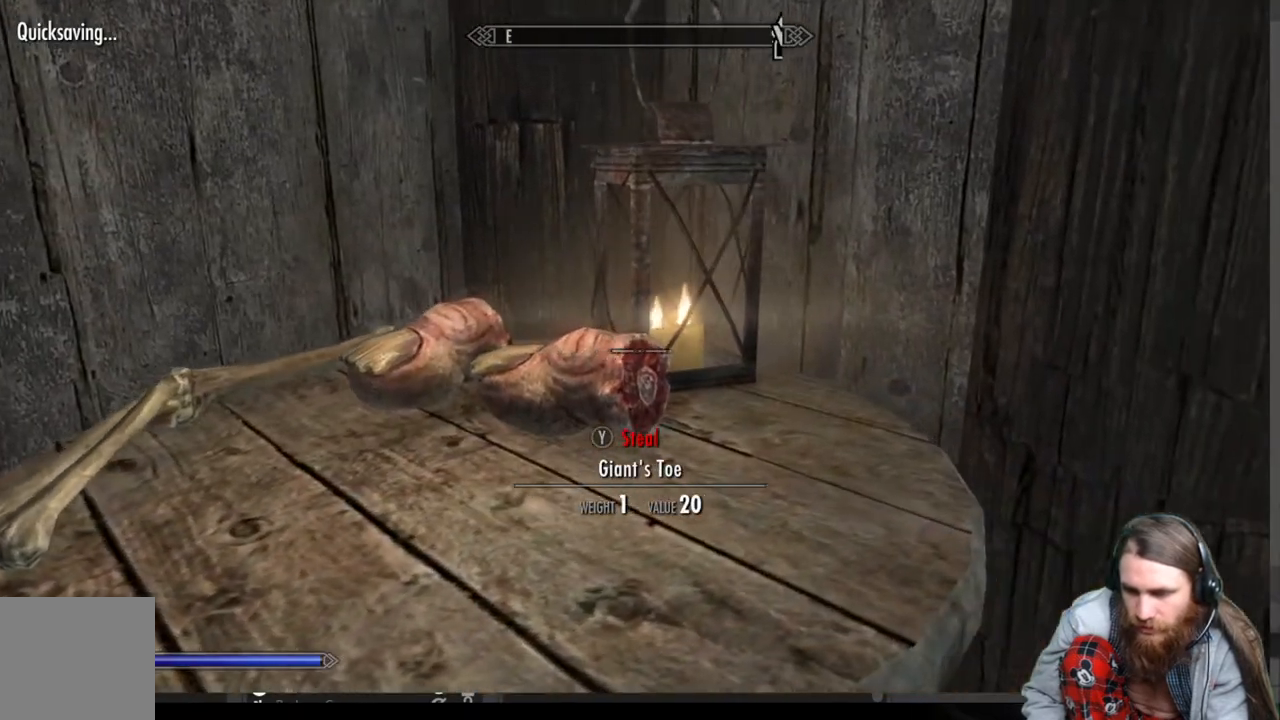
{"buttons": ["Y"], "left_stick": "center", "right_stick": "center", "events": [[183, "left_stick", "down-left"], [417, "Y", "down"], [483, "left_stick", "center"]]}
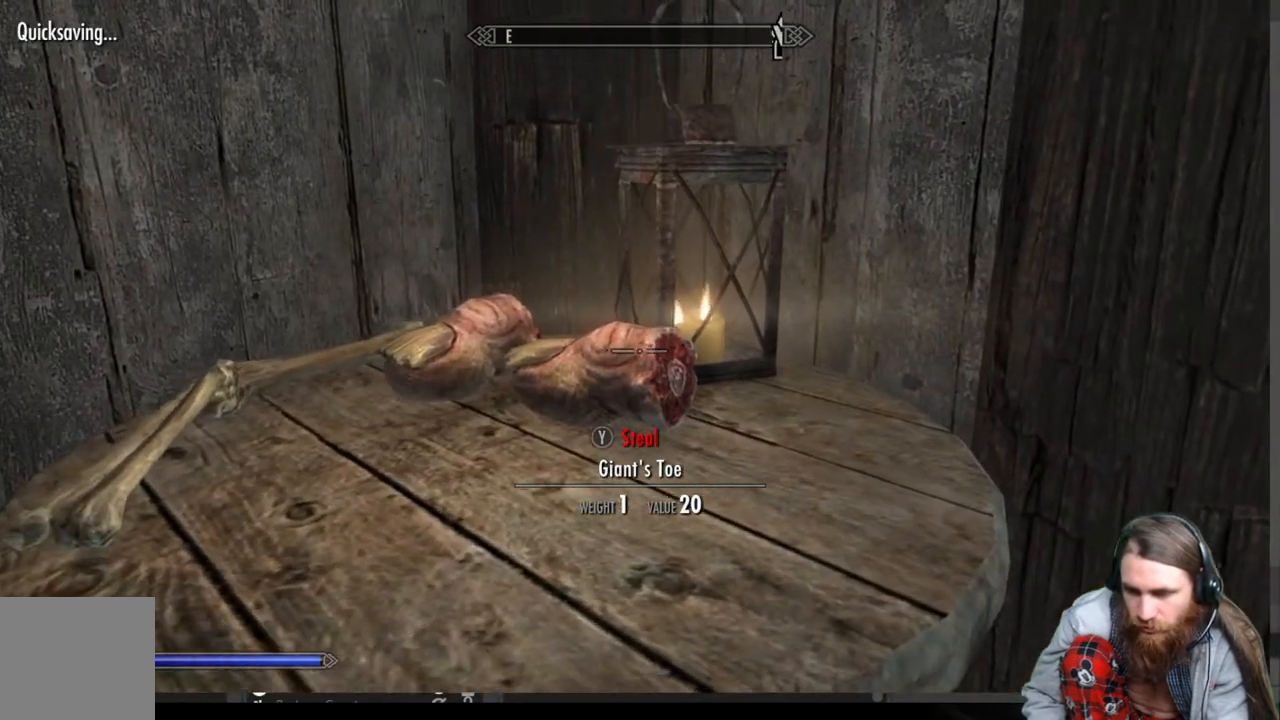
{"buttons": [], "left_stick": "center", "right_stick": "center", "events": [[33, "Y", "up"]]}
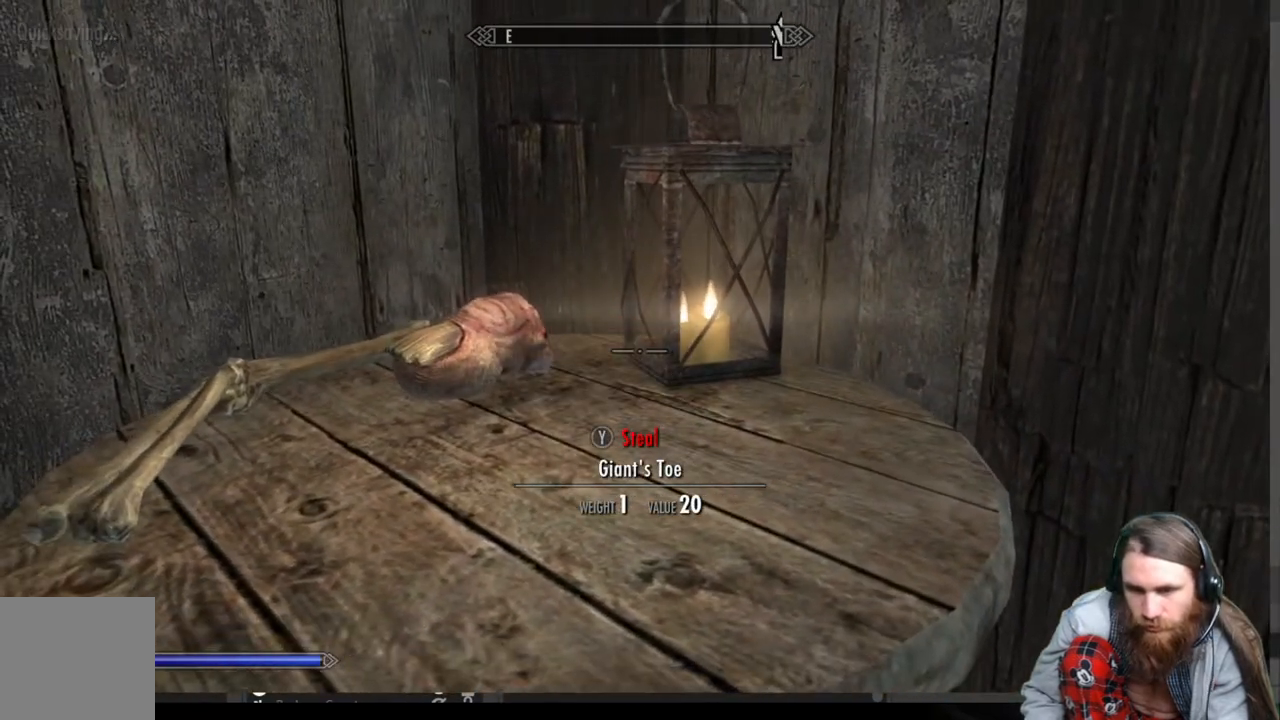
{"buttons": [], "left_stick": "down-left", "right_stick": "center", "events": [[233, "left_stick", "down-left"]]}
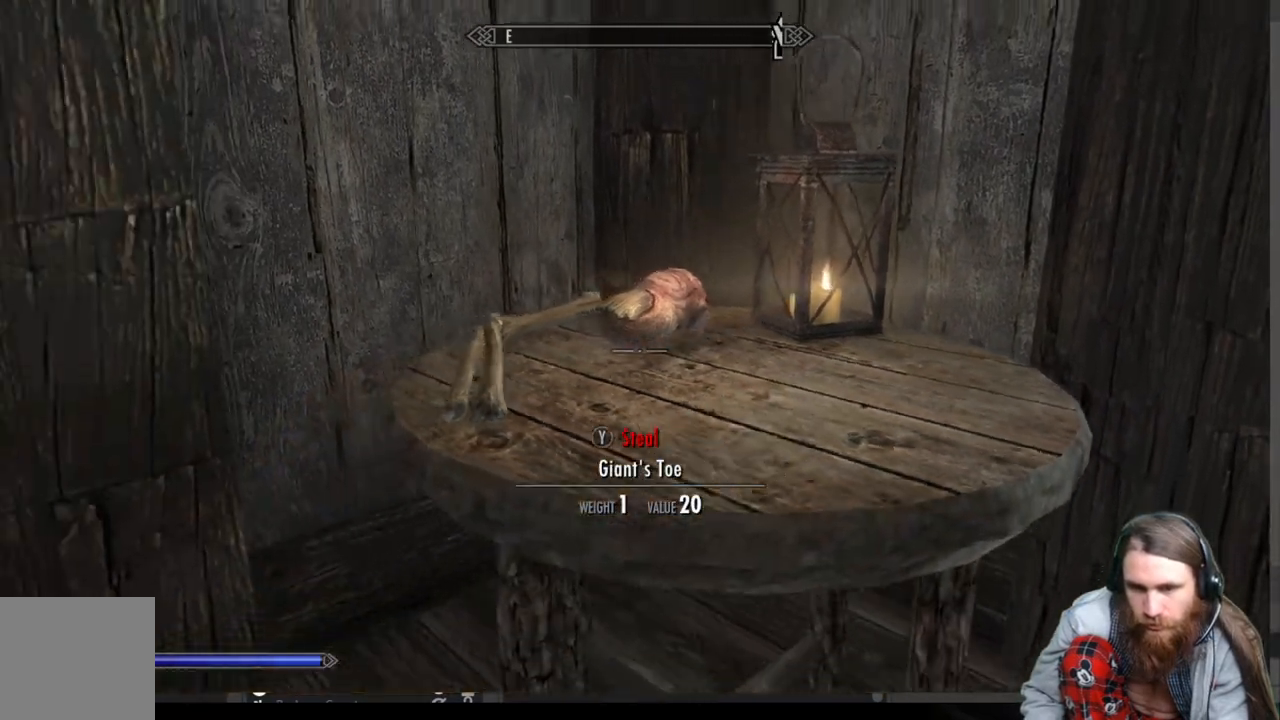
{"buttons": [], "left_stick": "up", "right_stick": "center", "events": [[33, "left_stick", "down"], [183, "left_stick", "center"], [300, "left_stick", "up"]]}
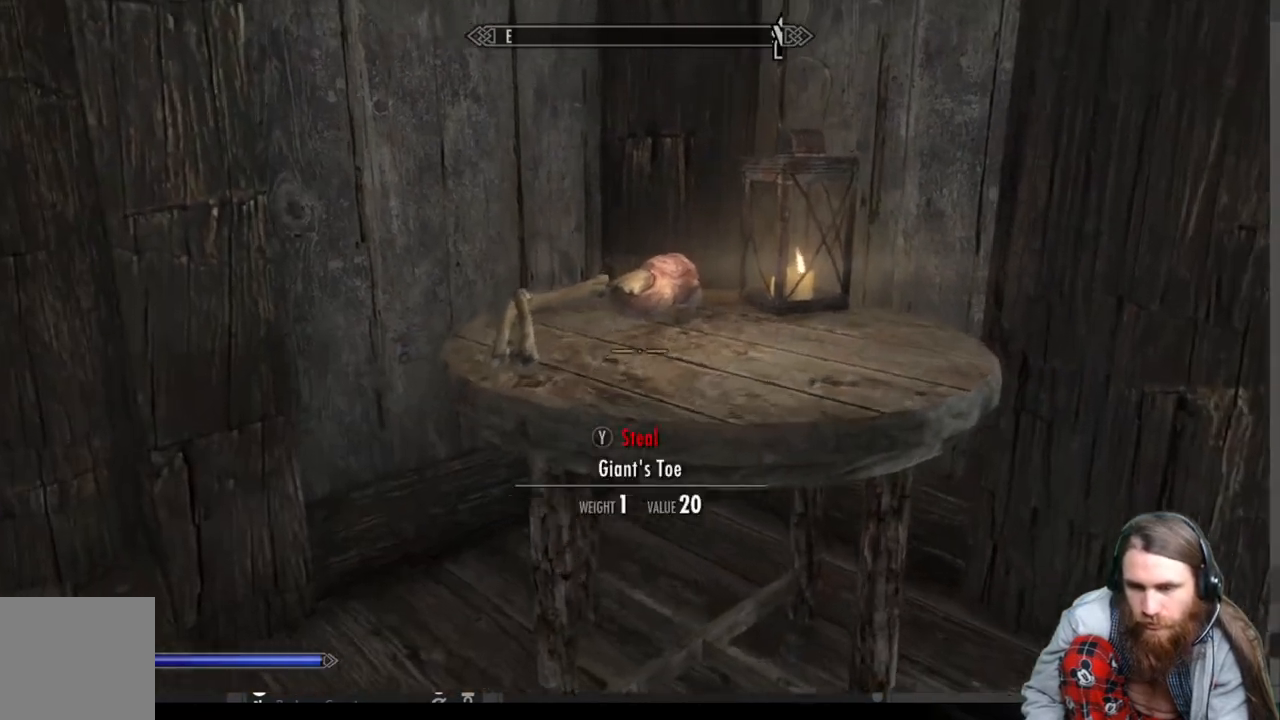
{"buttons": [], "left_stick": "center", "right_stick": "center", "events": [[167, "left_stick", "center"]]}
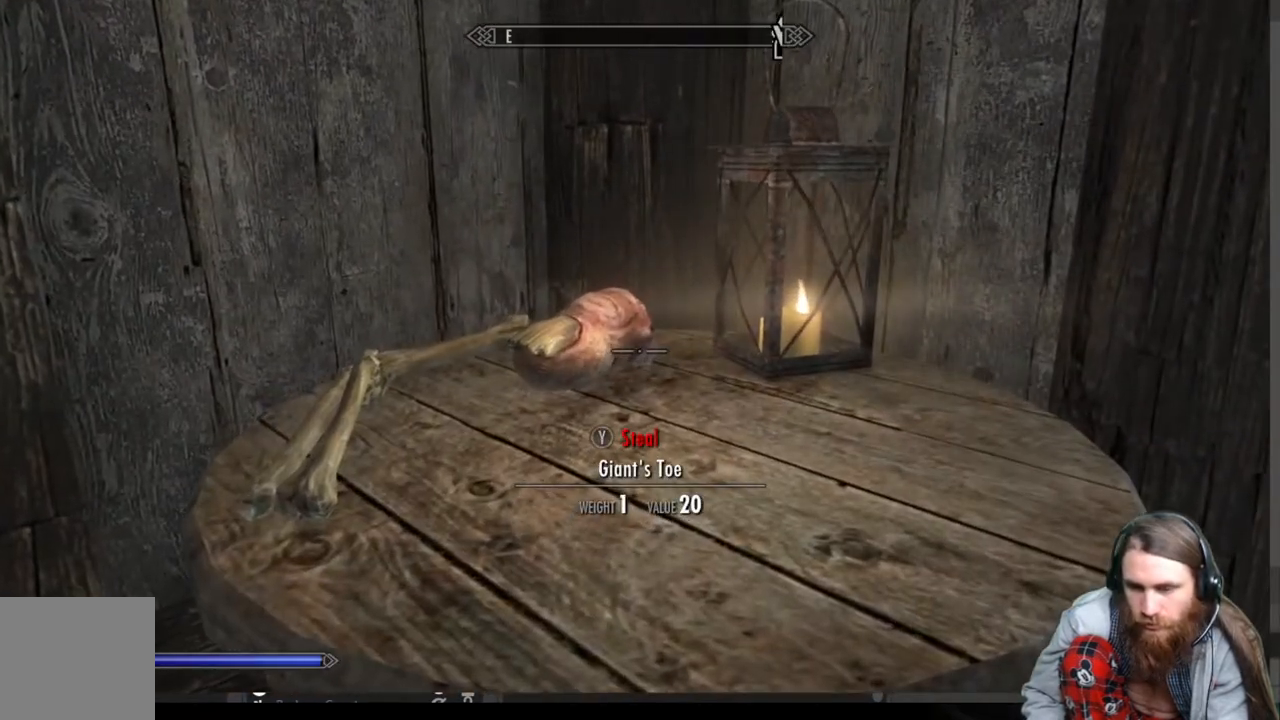
{"buttons": [], "left_stick": "center", "right_stick": "center", "events": [[100, "Y", "down"], [217, "Y", "up"]]}
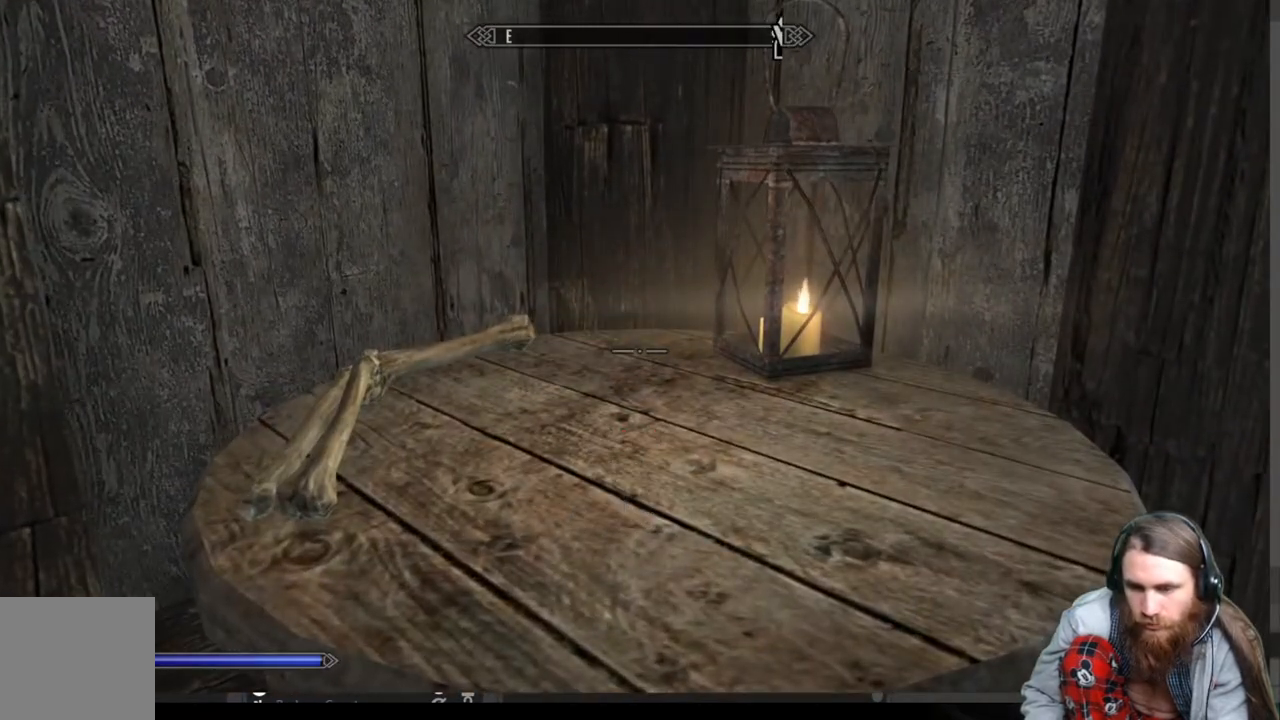
{"buttons": [], "left_stick": "center", "right_stick": "center", "events": []}
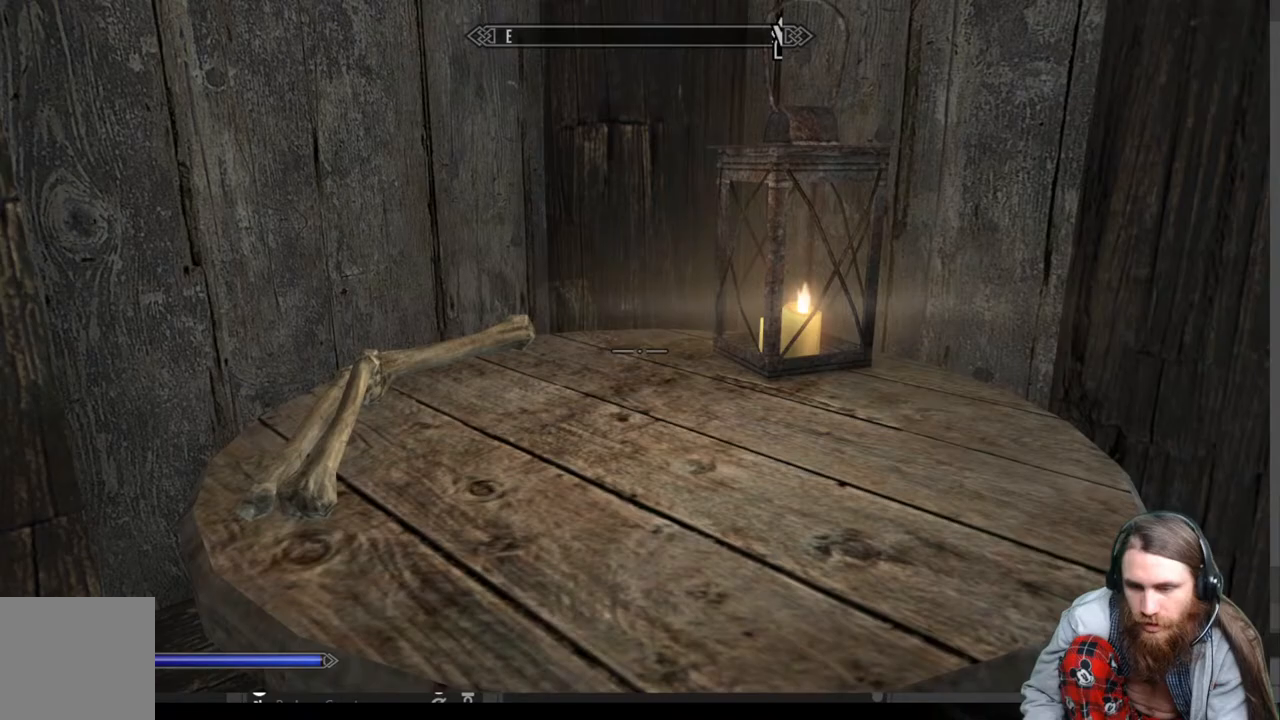
{"buttons": [], "left_stick": "right", "right_stick": "right", "events": [[17, "left_stick", "down"], [83, "right_stick", "up-right"], [300, "left_stick", "down-right"], [383, "right_stick", "right"], [417, "left_stick", "right"]]}
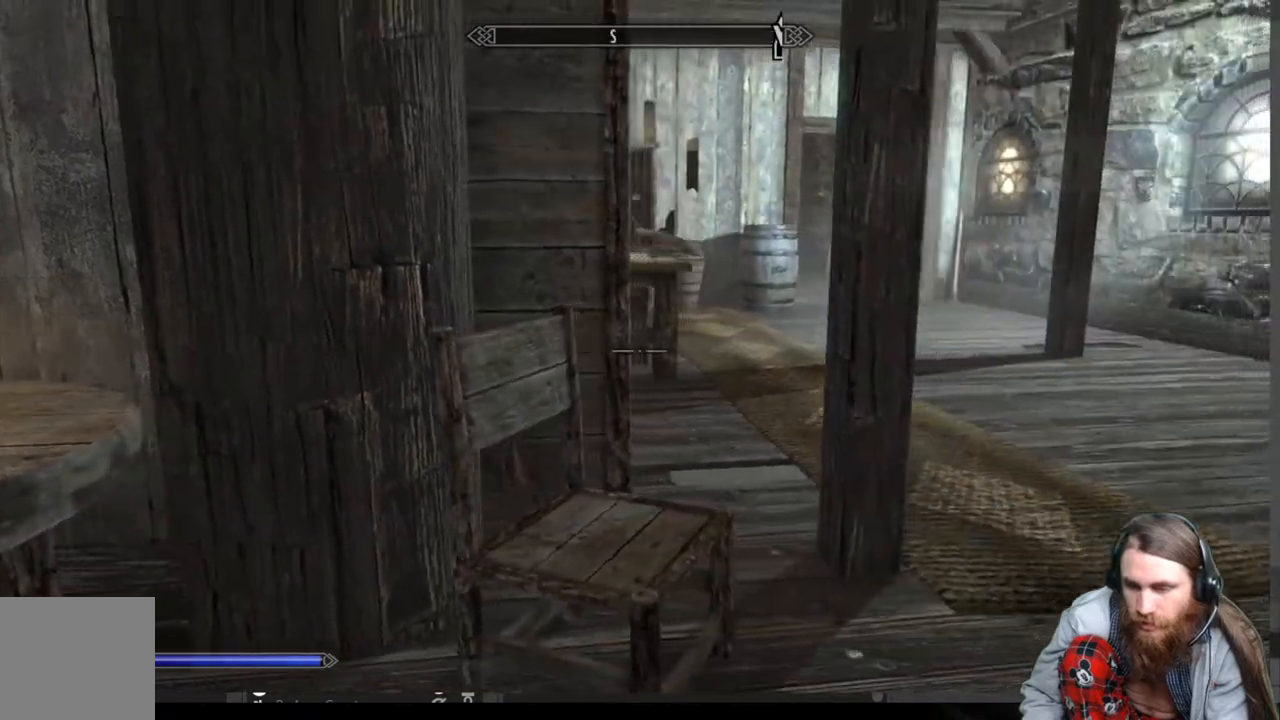
{"buttons": [], "left_stick": "up-right", "right_stick": "center", "events": [[17, "right_stick", "center"], [233, "left_stick", "up-right"]]}
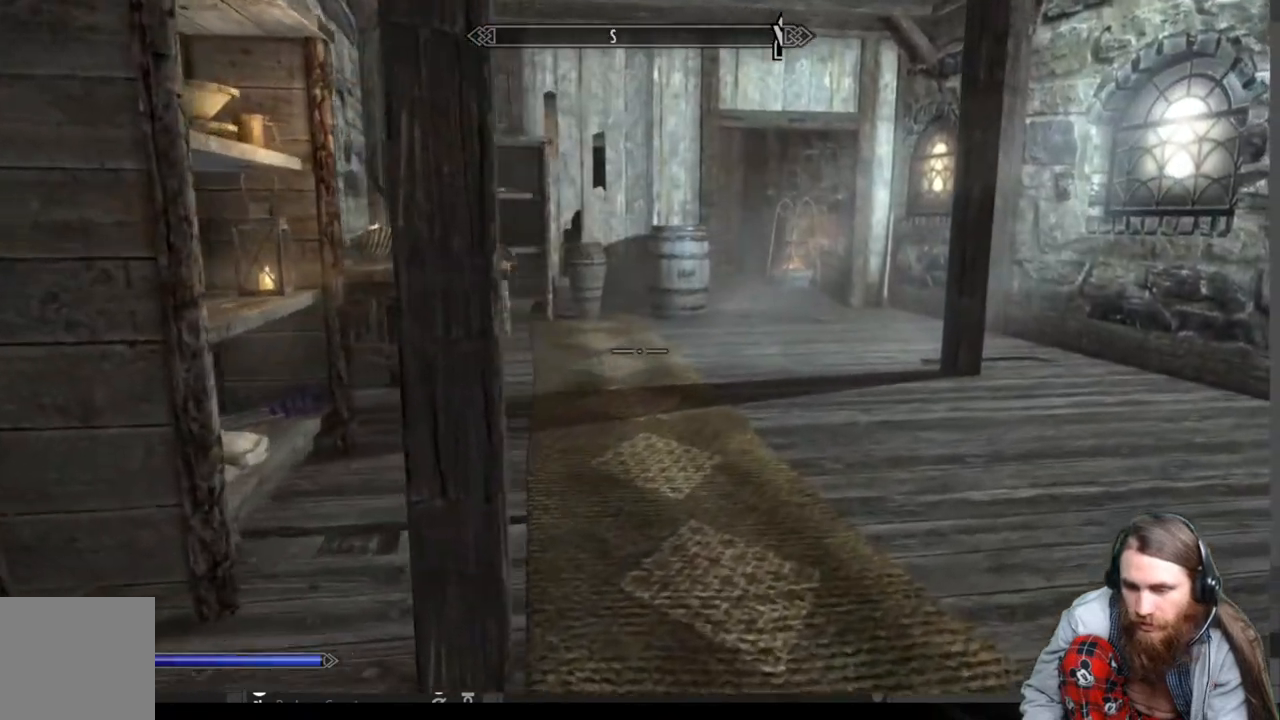
{"buttons": [], "left_stick": "up", "right_stick": "center", "events": [[133, "left_stick", "up"]]}
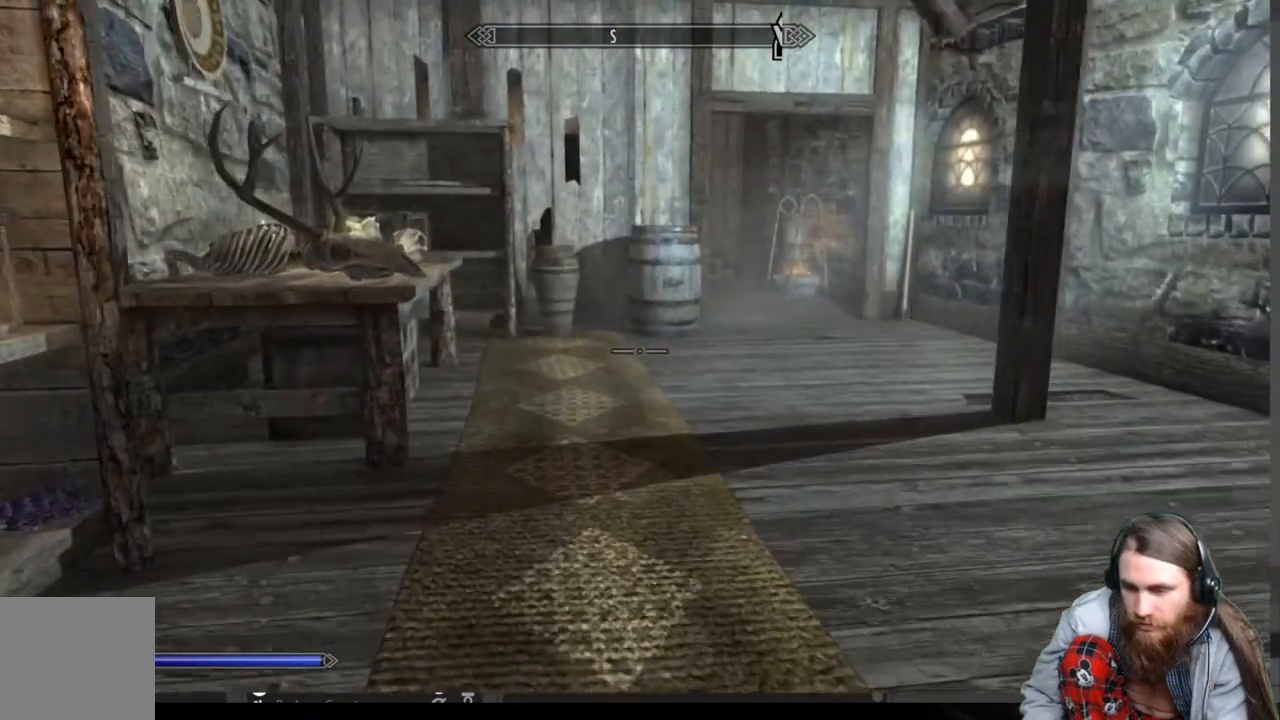
{"buttons": [], "left_stick": "up-right", "right_stick": "center", "events": [[17, "left_stick", "center"], [183, "left_stick", "up"], [233, "right_stick", "left"], [383, "right_stick", "center"], [417, "left_stick", "up-right"]]}
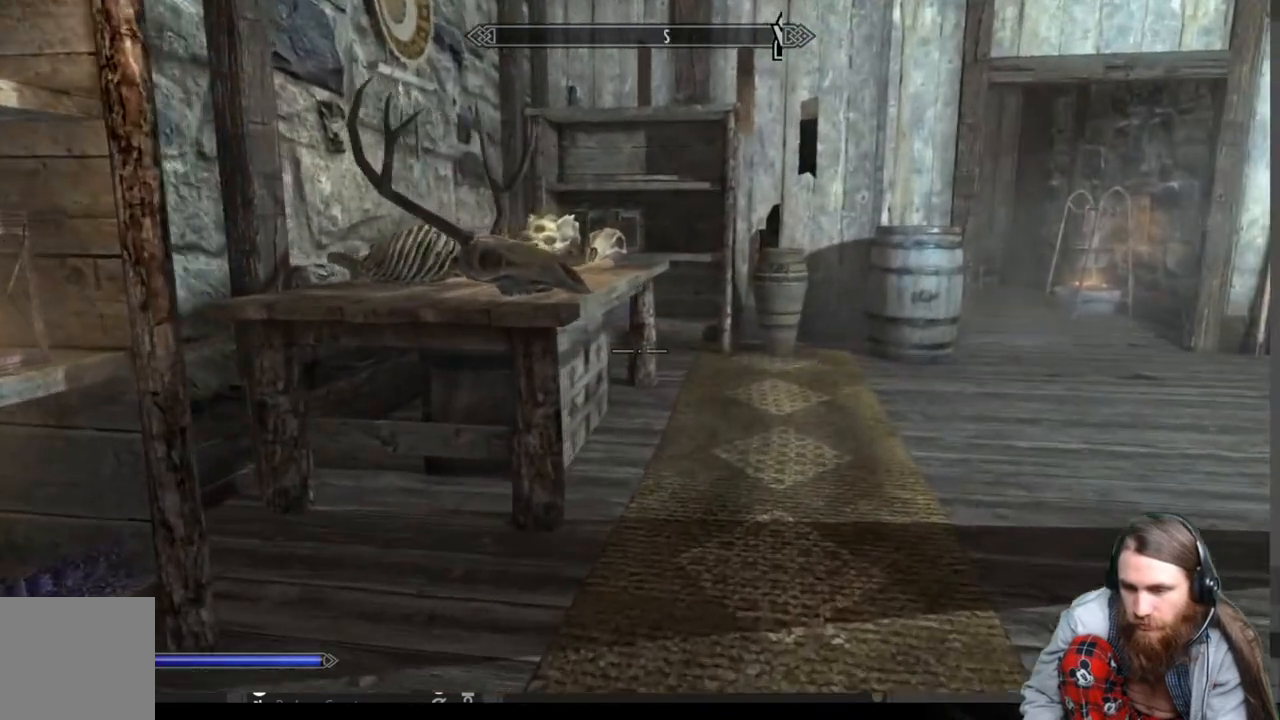
{"buttons": [], "left_stick": "center", "right_stick": "left", "events": [[217, "right_stick", "left"], [367, "left_stick", "right"], [483, "left_stick", "center"]]}
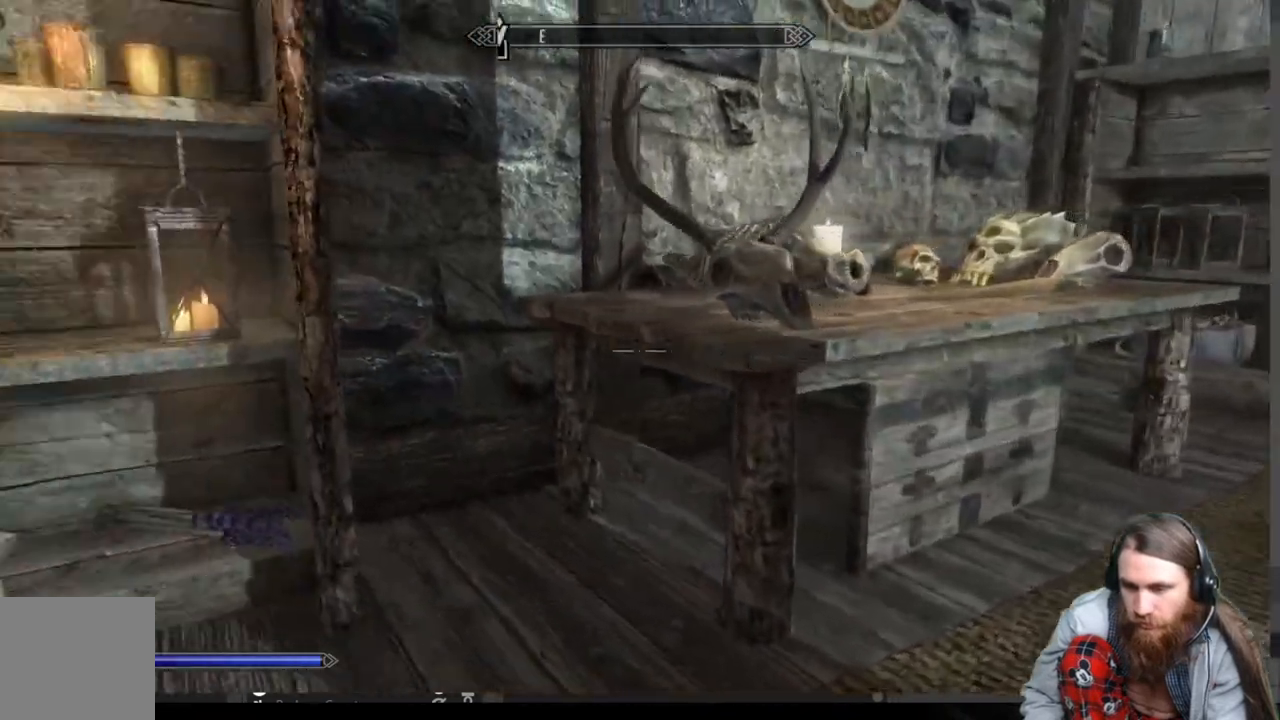
{"buttons": [], "left_stick": "up-left", "right_stick": "center", "events": [[150, "right_stick", "center"], [250, "left_stick", "up"], [450, "left_stick", "up-left"]]}
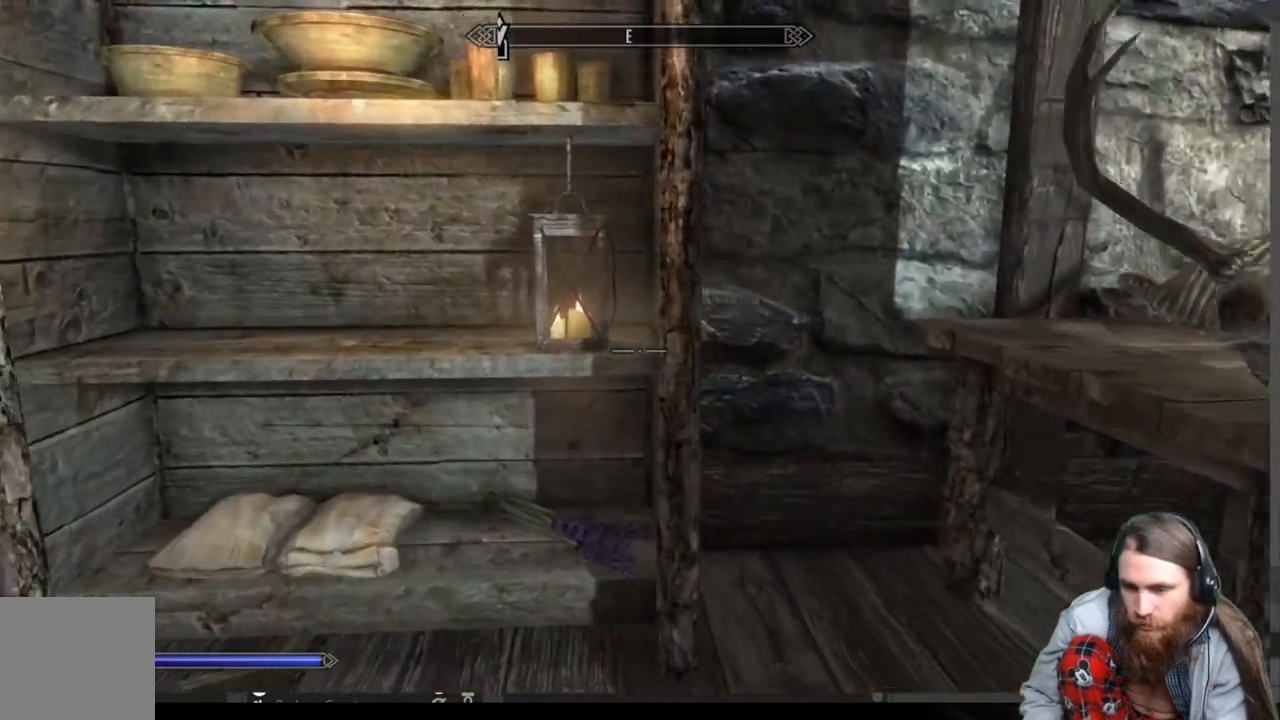
{"buttons": [], "left_stick": "center", "right_stick": "down", "events": [[133, "left_stick", "center"], [183, "left_stick", "down-left"], [333, "right_stick", "down"], [367, "left_stick", "up-left"], [450, "left_stick", "center"]]}
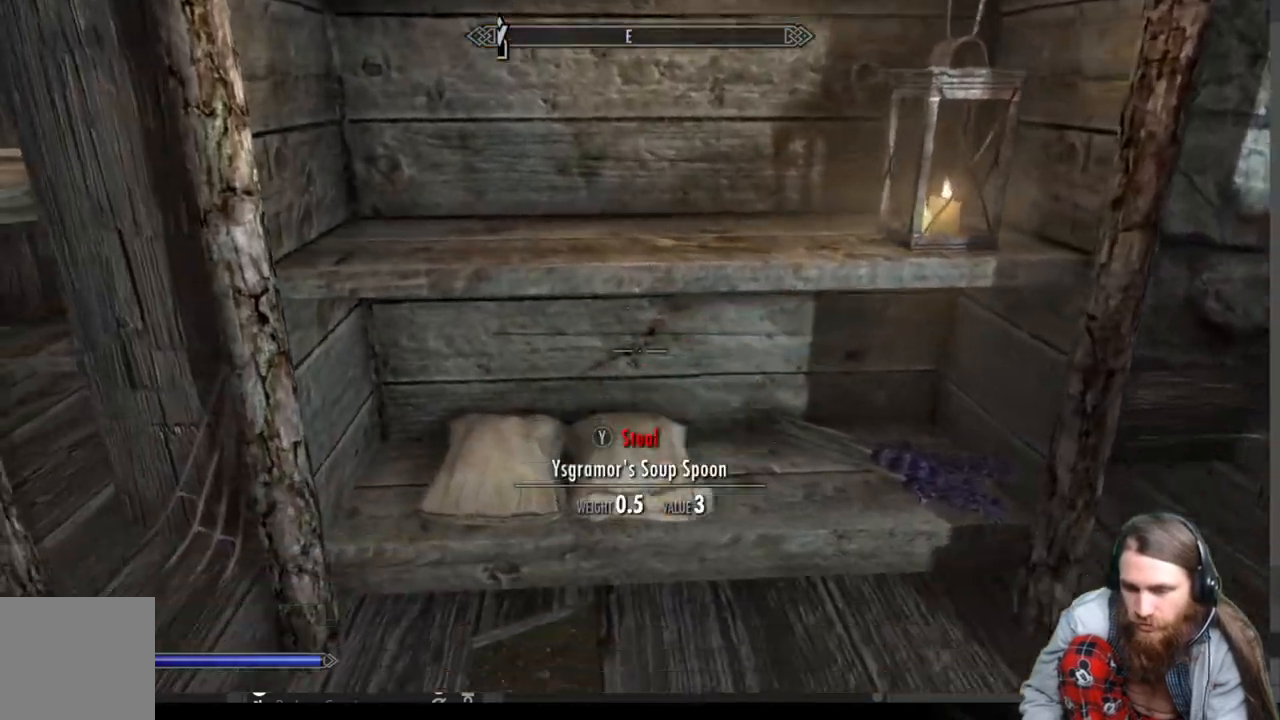
{"buttons": [], "left_stick": "center", "right_stick": "center", "events": [[83, "right_stick", "center"], [250, "right_stick", "down"], [317, "right_stick", "center"], [350, "left_stick", "up"], [467, "left_stick", "center"]]}
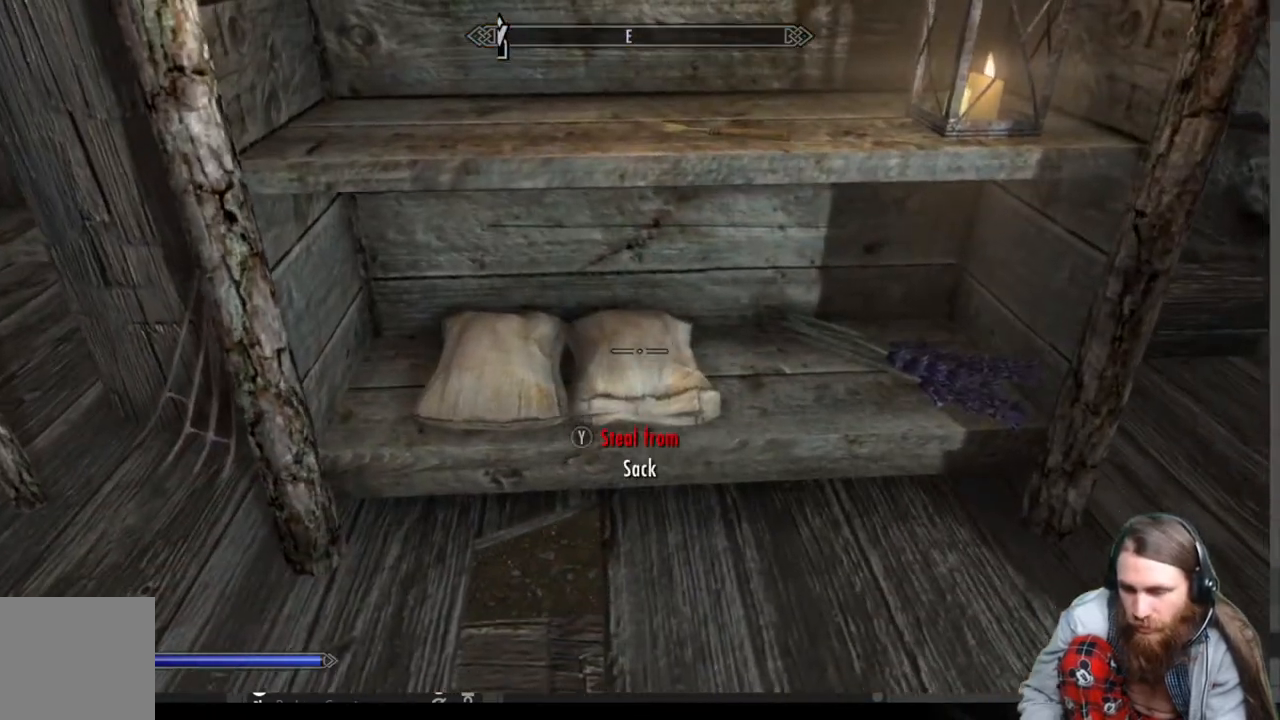
{"buttons": [], "left_stick": "down", "right_stick": "center", "events": [[333, "left_stick", "down"]]}
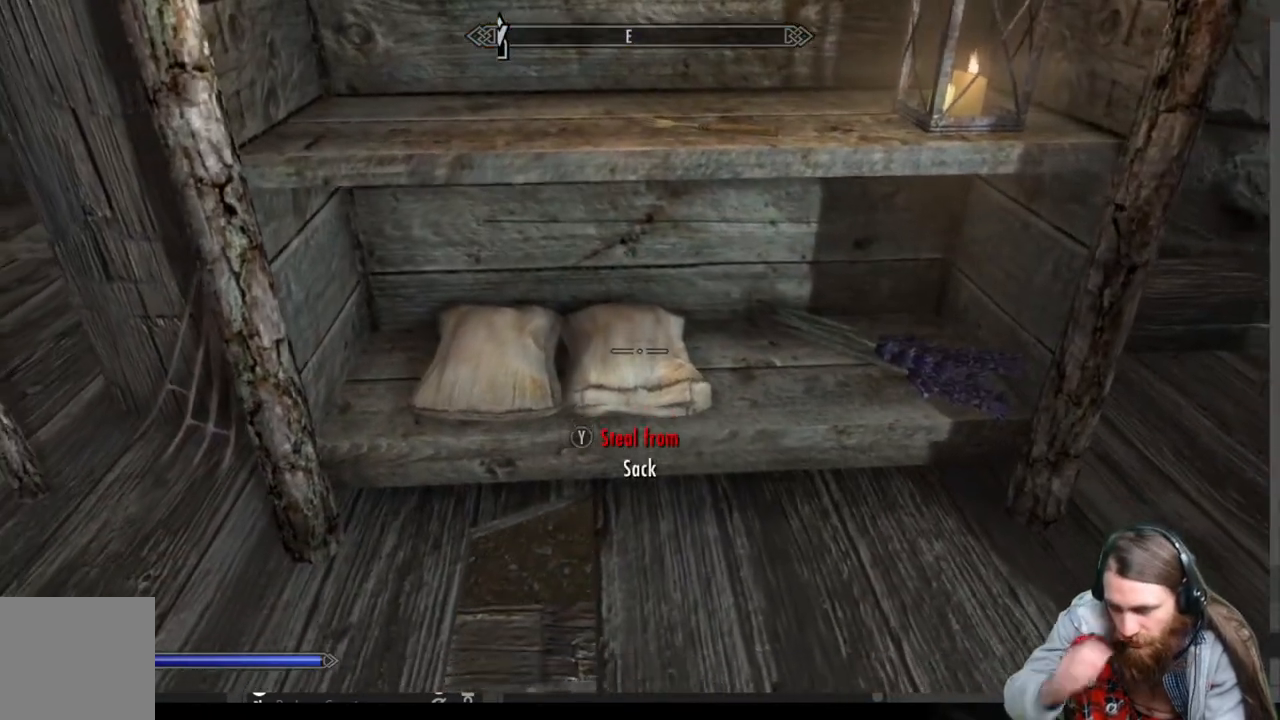
{"buttons": [], "left_stick": "center", "right_stick": "center", "events": [[17, "left_stick", "center"], [333, "left_stick", "up"], [450, "left_stick", "center"]]}
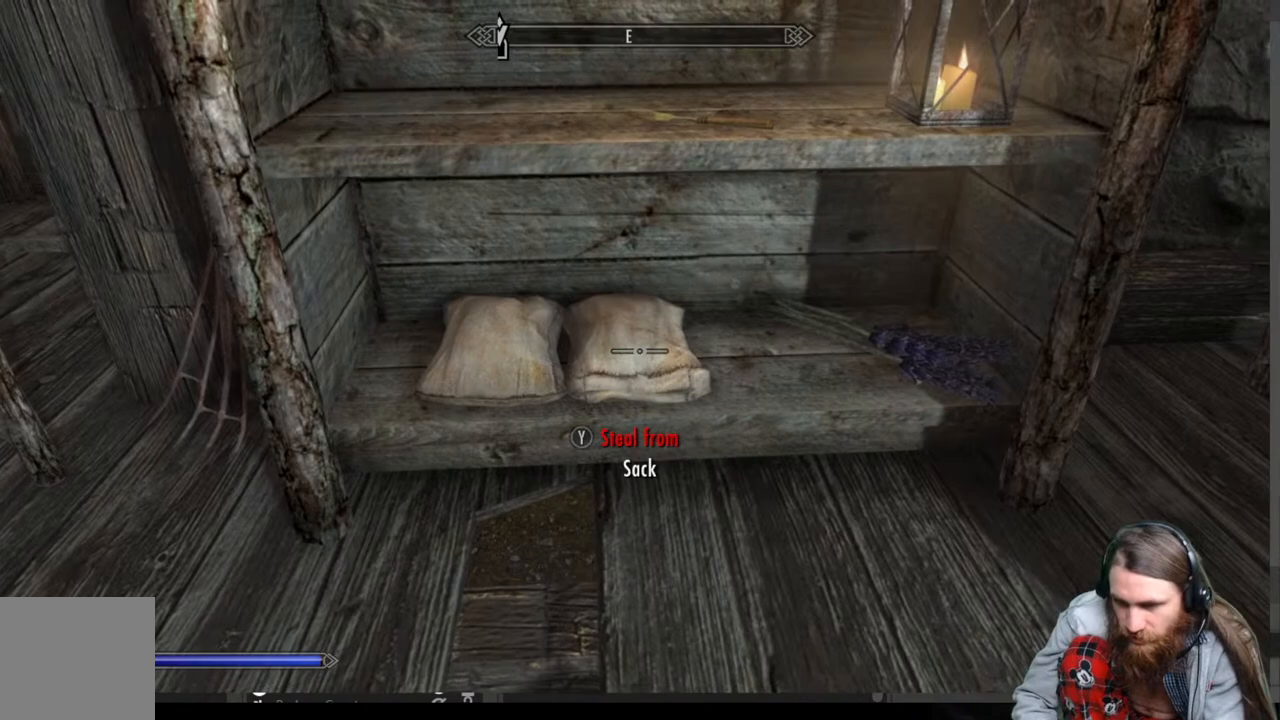
{"buttons": [], "left_stick": "center", "right_stick": "center", "events": [[117, "Y", "down"], [250, "Y", "up"]]}
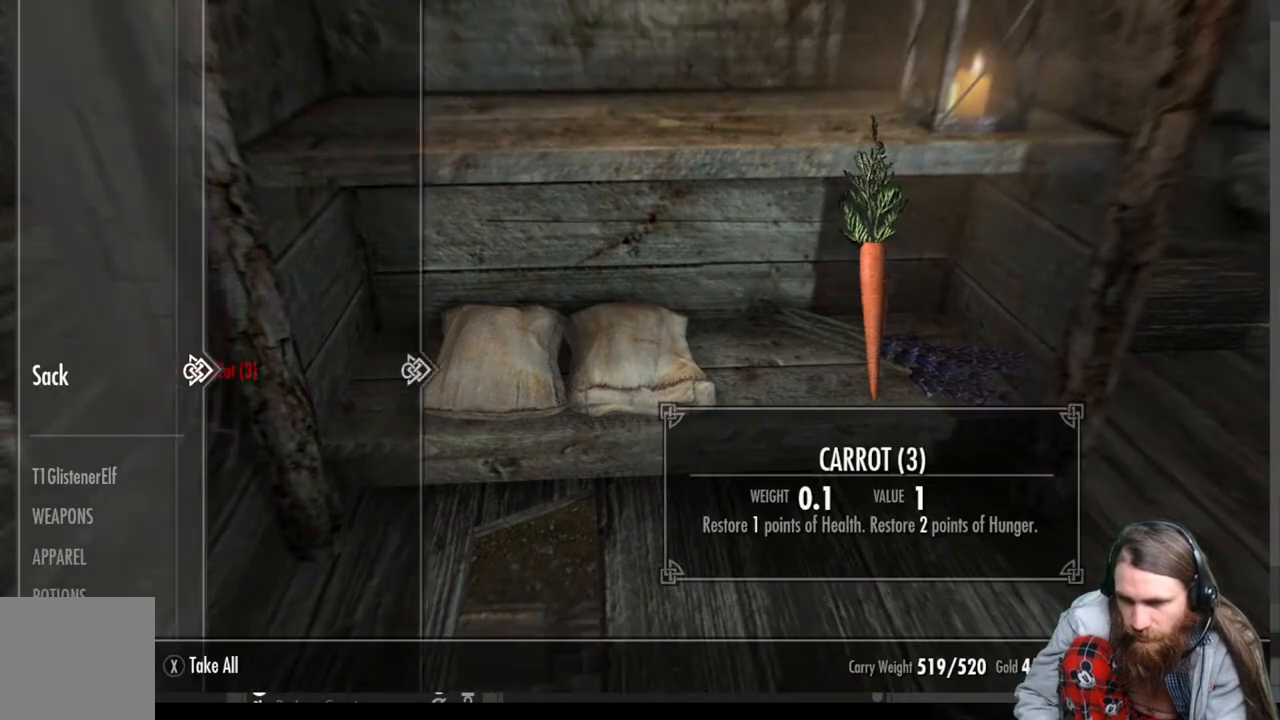
{"buttons": [], "left_stick": "center", "right_stick": "center", "events": []}
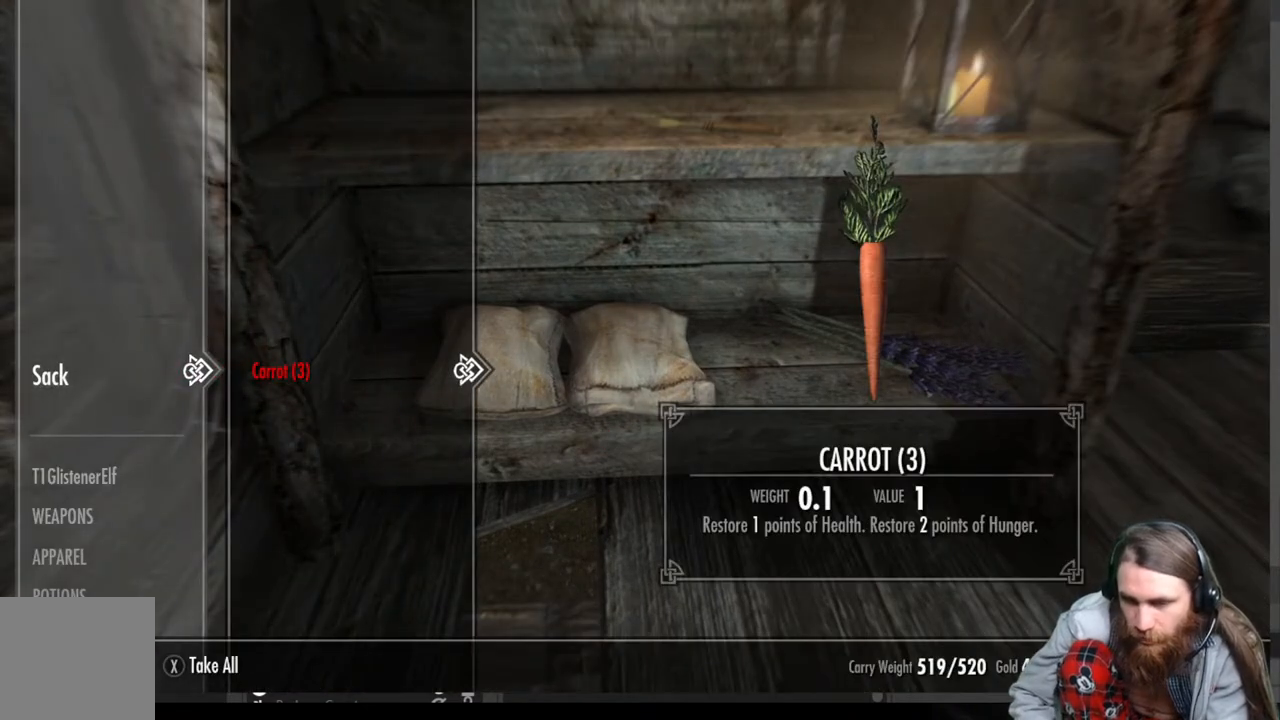
{"buttons": [], "left_stick": "center", "right_stick": "center", "events": []}
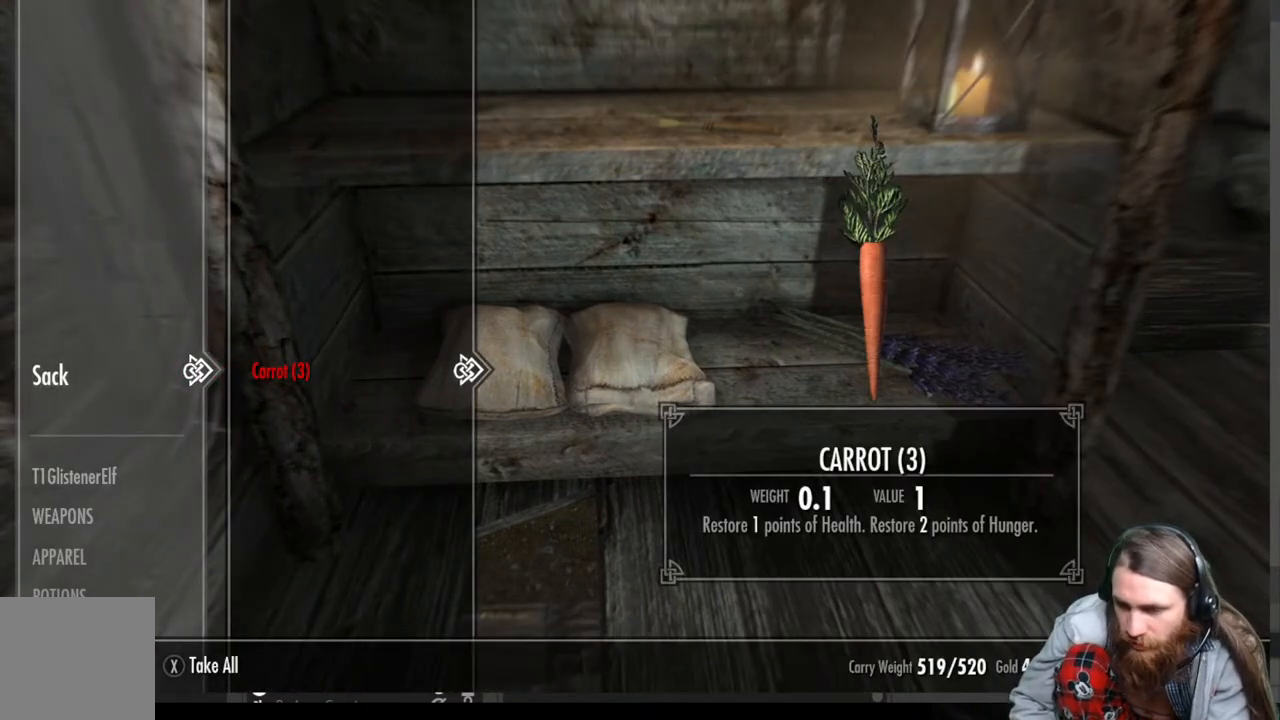
{"buttons": [], "left_stick": "center", "right_stick": "center", "events": []}
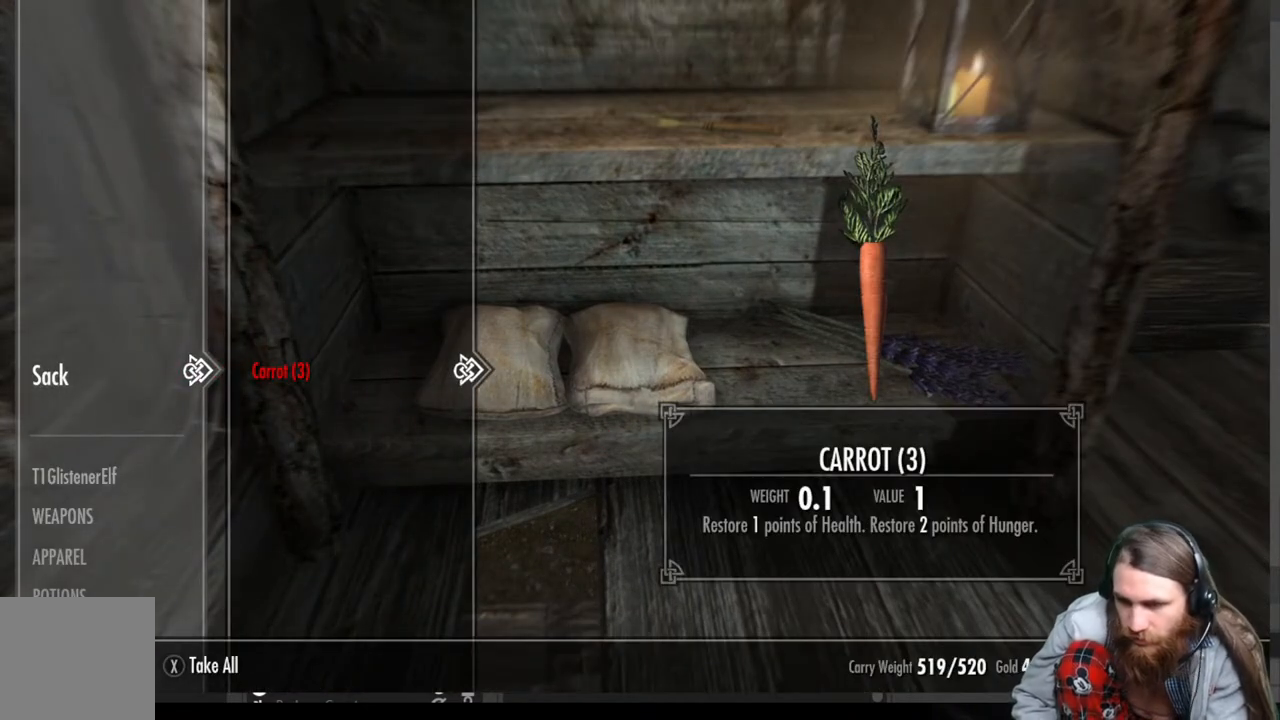
{"buttons": [], "left_stick": "center", "right_stick": "center", "events": []}
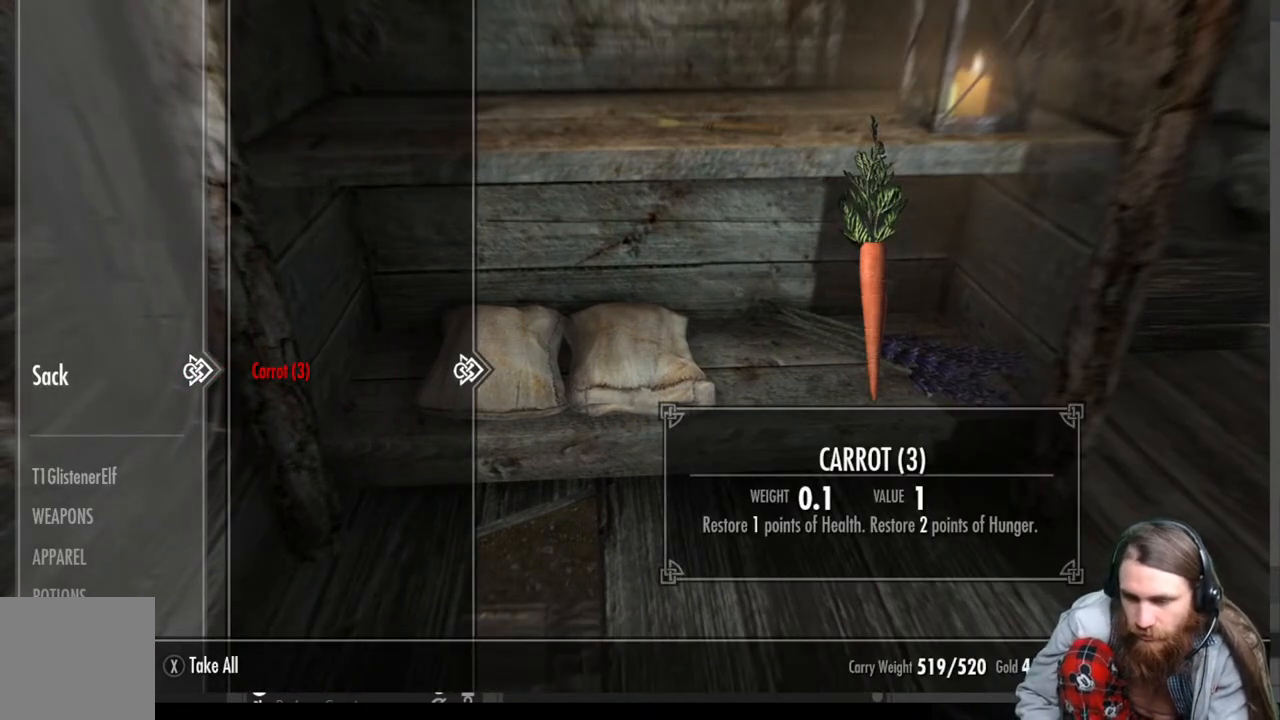
{"buttons": [], "left_stick": "center", "right_stick": "center", "events": []}
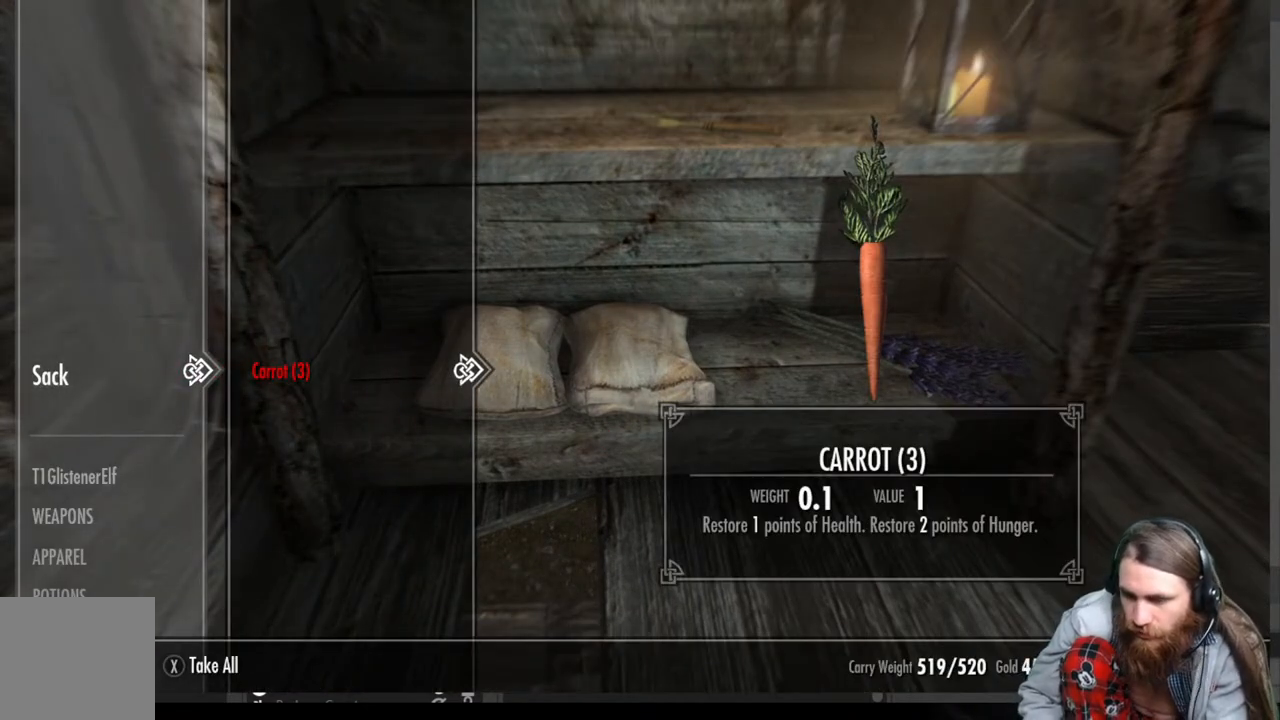
{"buttons": [], "left_stick": "center", "right_stick": "center", "events": []}